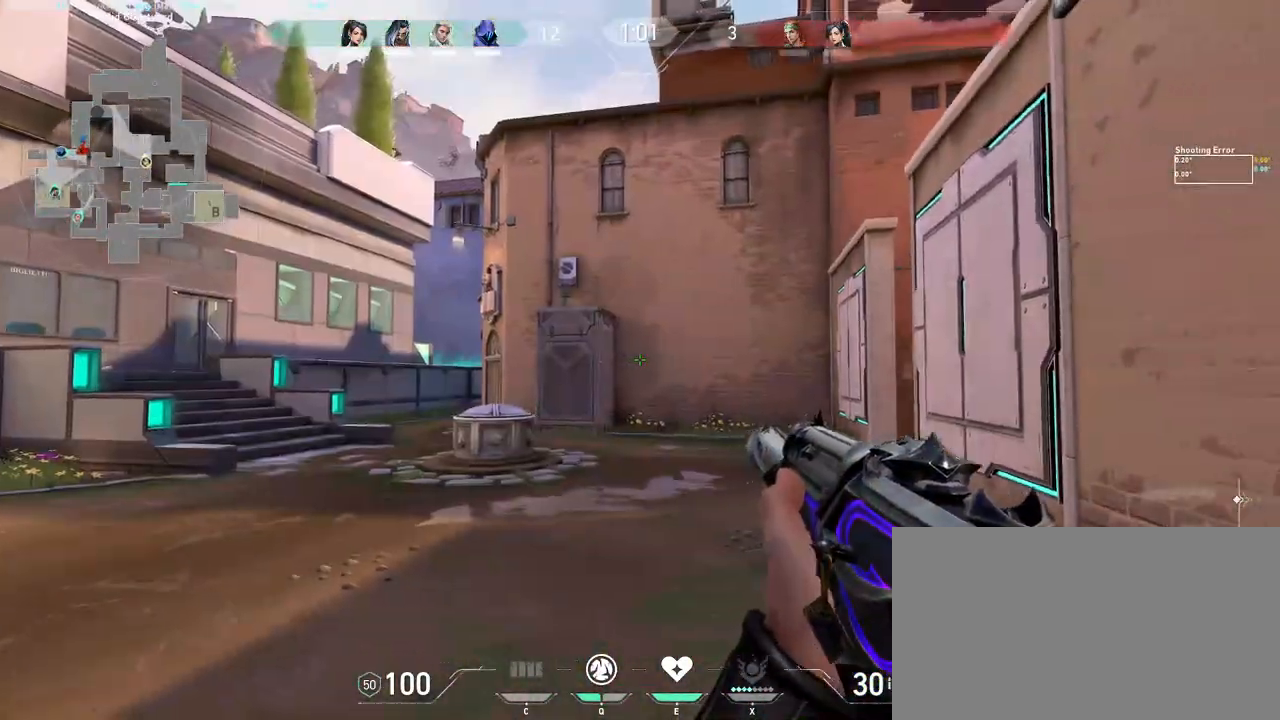
Gameplay with keyboard and mouse; each line is a JSON object with the keys and mouse buttons held at the frame after it. "events" lists presses ("down") and releases ("up") of "a", "ctrl", "d", "e", "q", "s", "shift", "space", "w", "mouse_left", "mouse_wheel", "mouse_right", "mouse_mb4" and "mouse_mb5" between this image and that frame as [ms after this image, input, new state], when the widget could be followed in between. "mouse_left", "mouse_wheel", "mouse_right", "mouse_mb4", "mouse_mb5" = the "left", "wheel", "right", "mb4", "mb5" buttons of the "mouse" list. No other keys are recorded. "wheel" means that the mouse wheel is clicked or scrolled. Mouse movement is not recorded.
{"keys": ["d", "shift"], "mouse": [], "events": []}
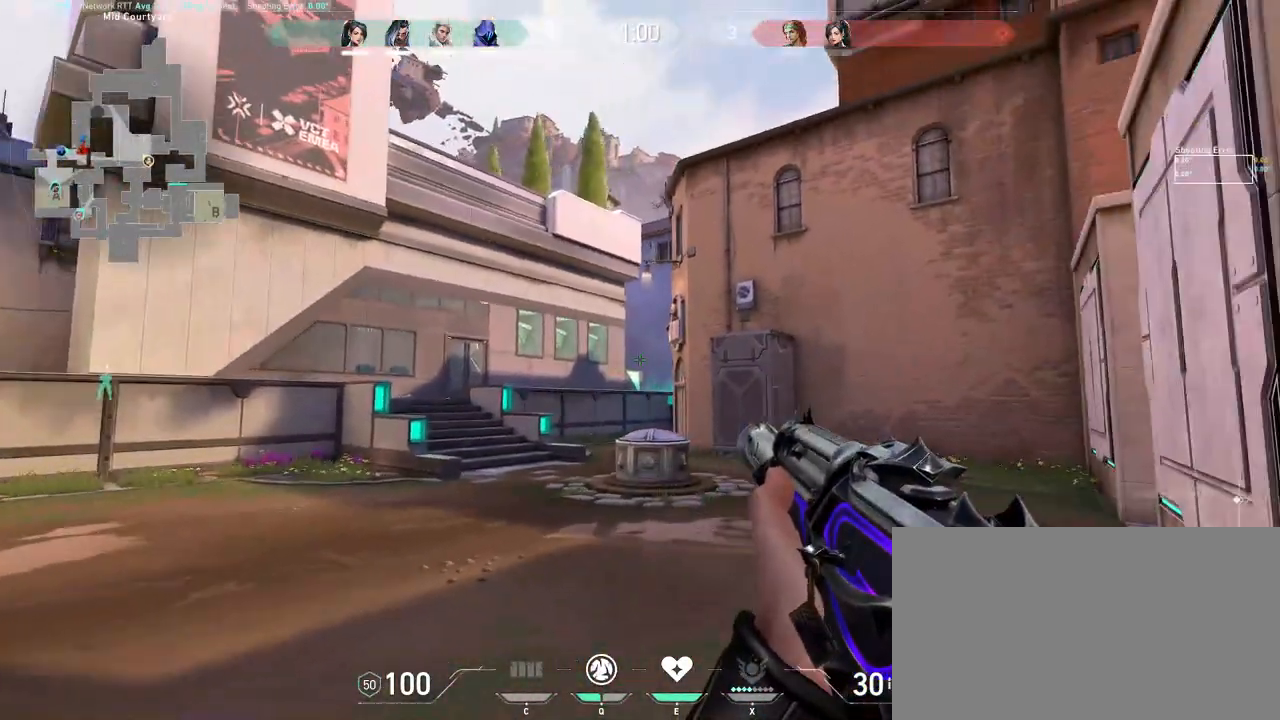
{"keys": ["d", "shift"], "mouse": [], "events": [[200, "w", "down"], [383, "w", "up"]]}
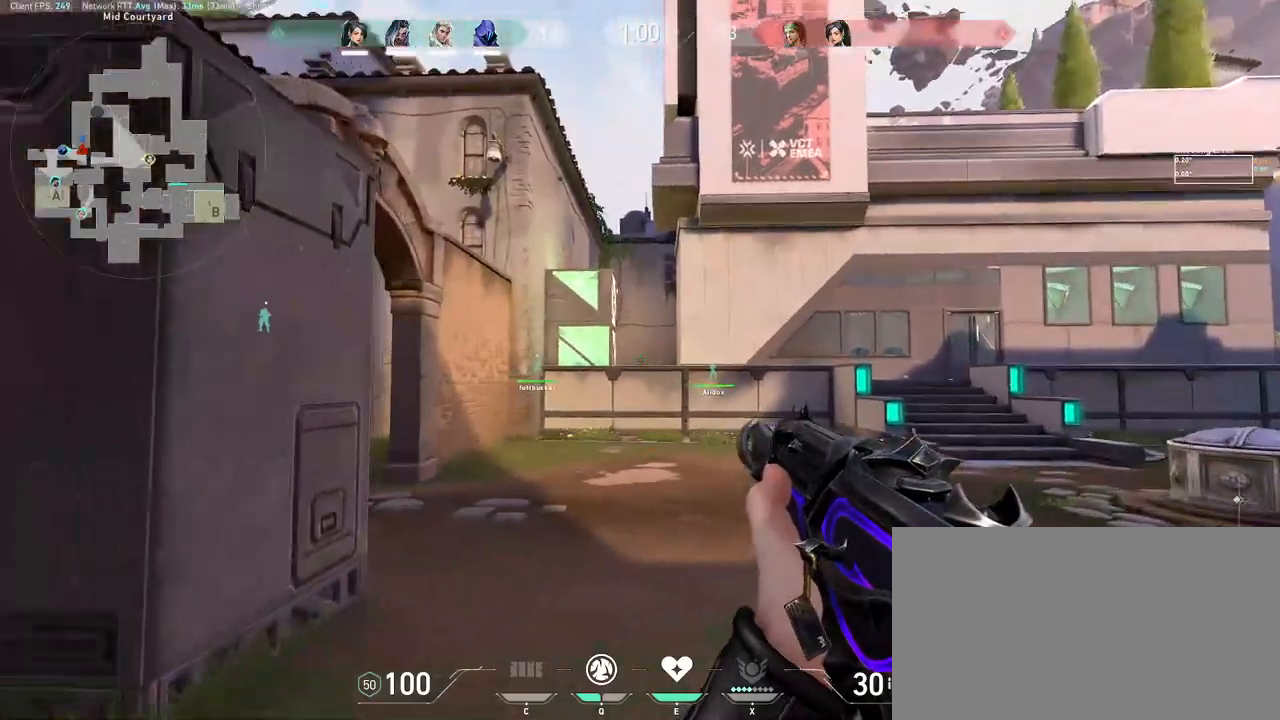
{"keys": ["d", "shift", "w"], "mouse": [], "events": [[350, "w", "down"]]}
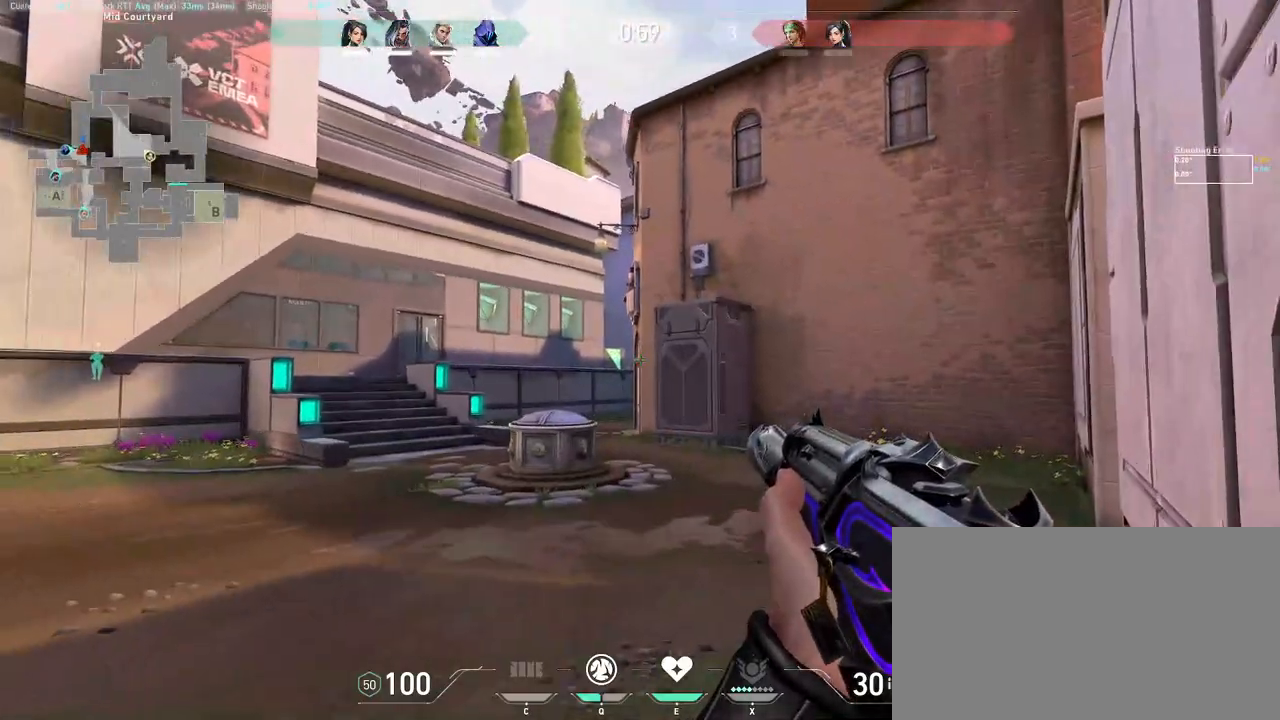
{"keys": ["shift", "w"], "mouse": [], "events": [[500, "d", "up"]]}
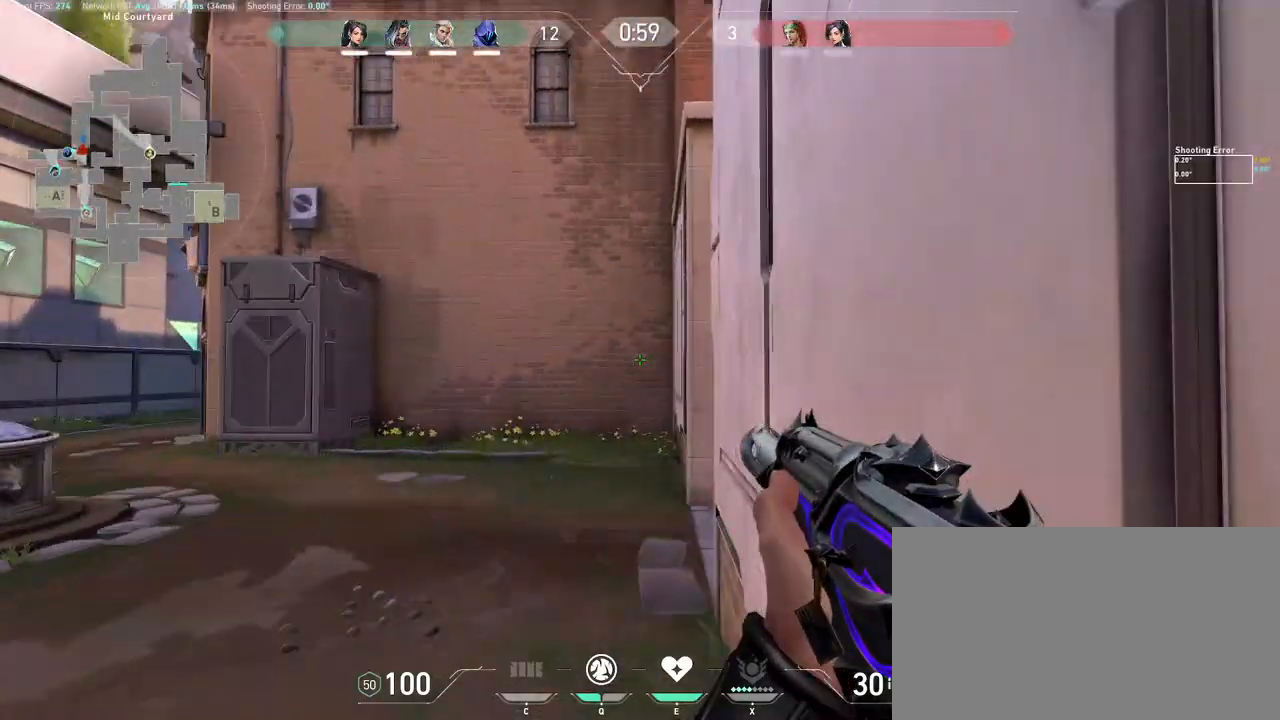
{"keys": [], "mouse": [], "events": [[450, "w", "up"], [483, "shift", "up"]]}
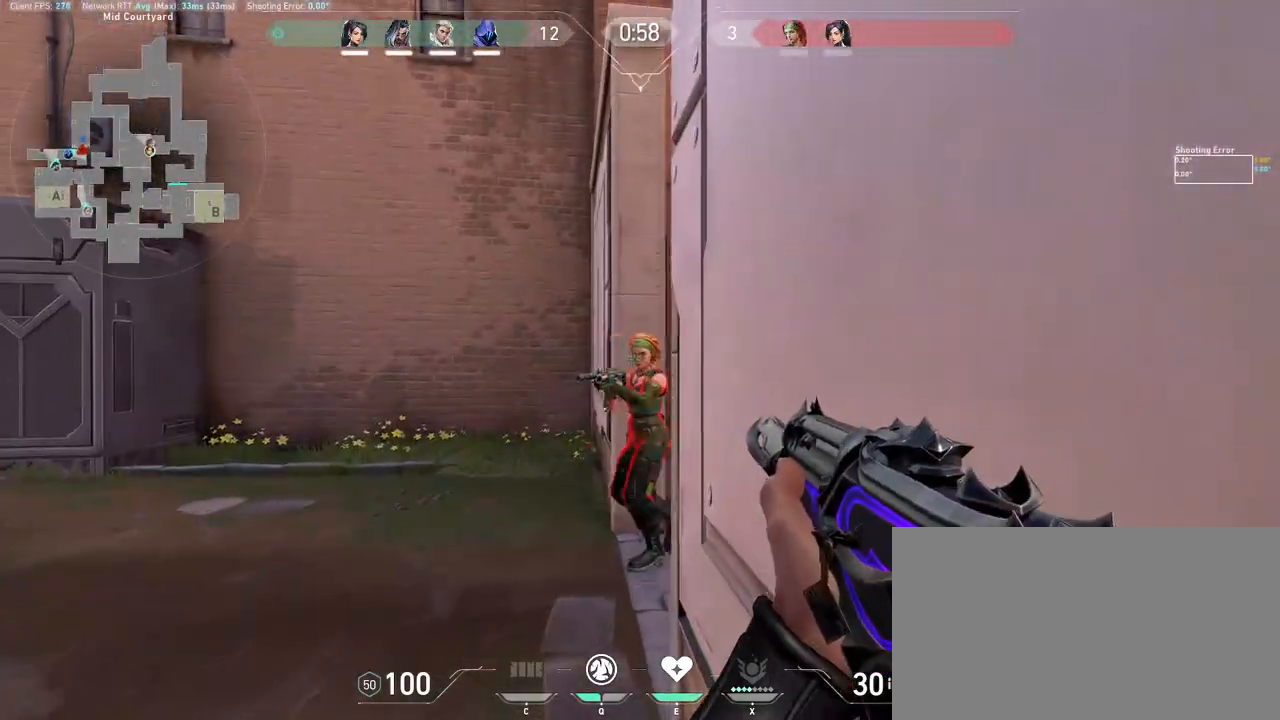
{"keys": [], "mouse": ["left"], "events": [[167, "mouse_left", "down"]]}
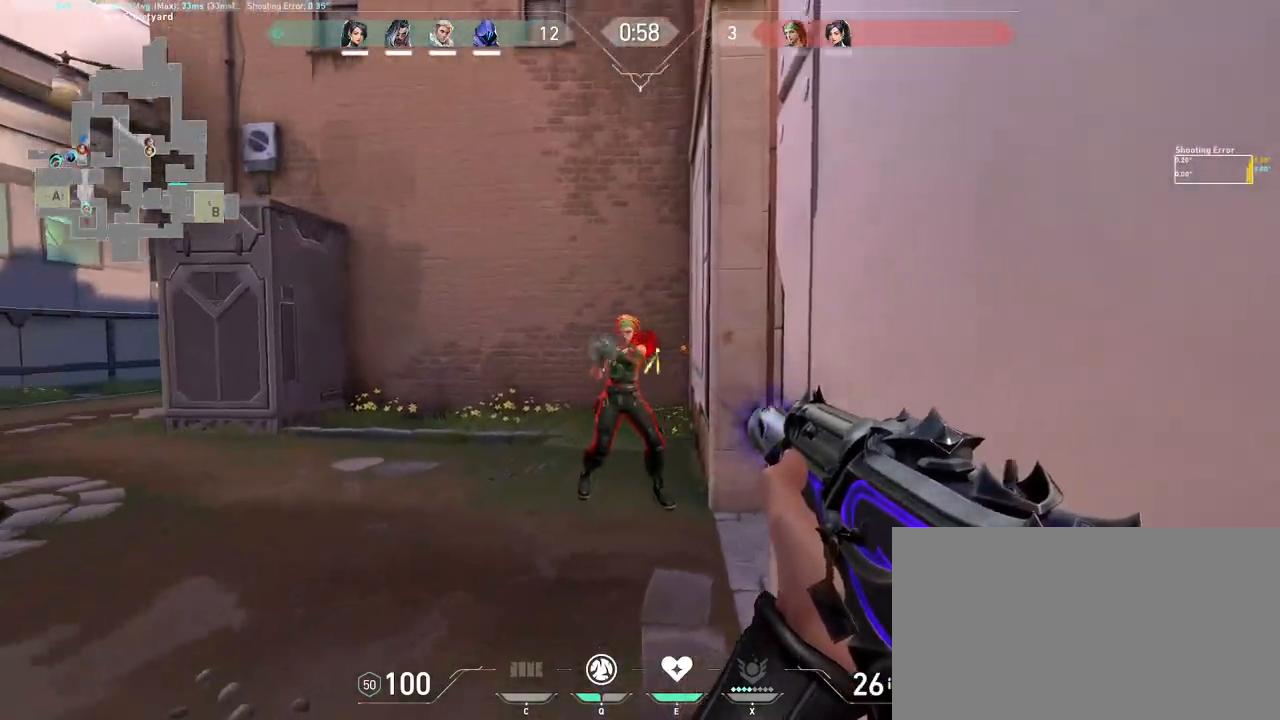
{"keys": ["a", "w"], "mouse": [], "events": [[417, "mouse_left", "up"], [450, "a", "down"], [450, "w", "down"]]}
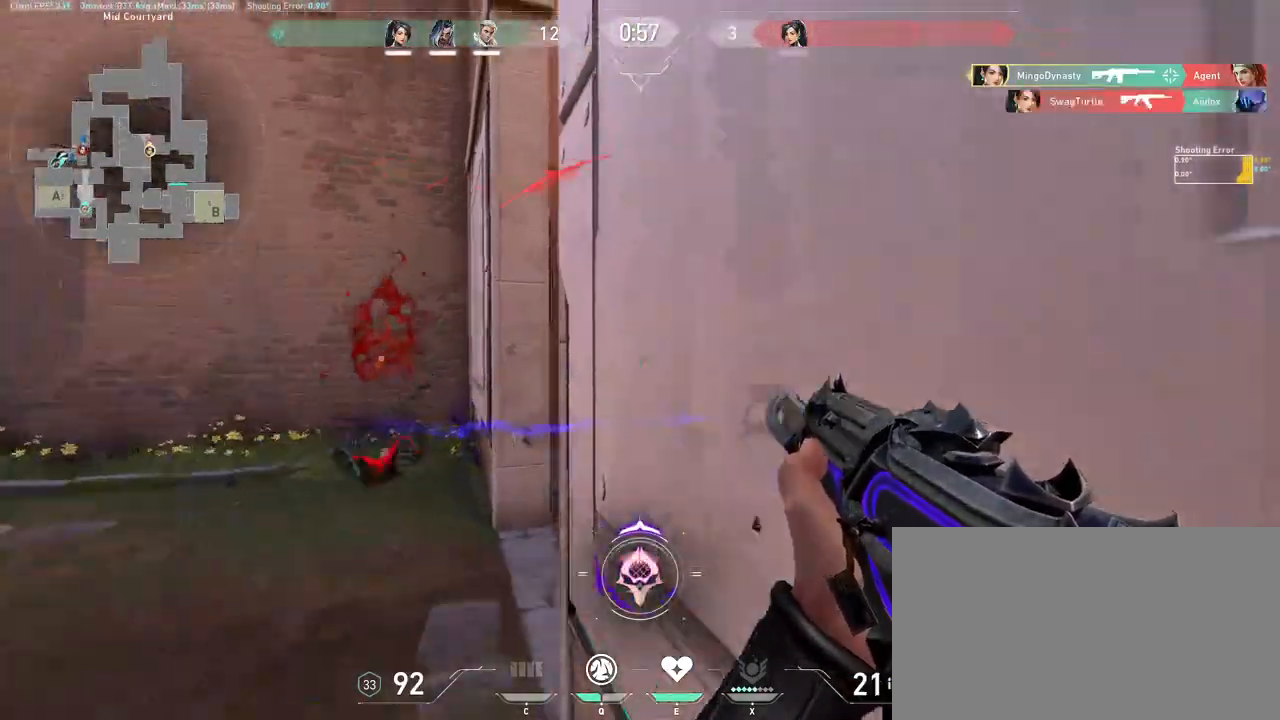
{"keys": ["a"], "mouse": [], "events": [[150, "w", "up"]]}
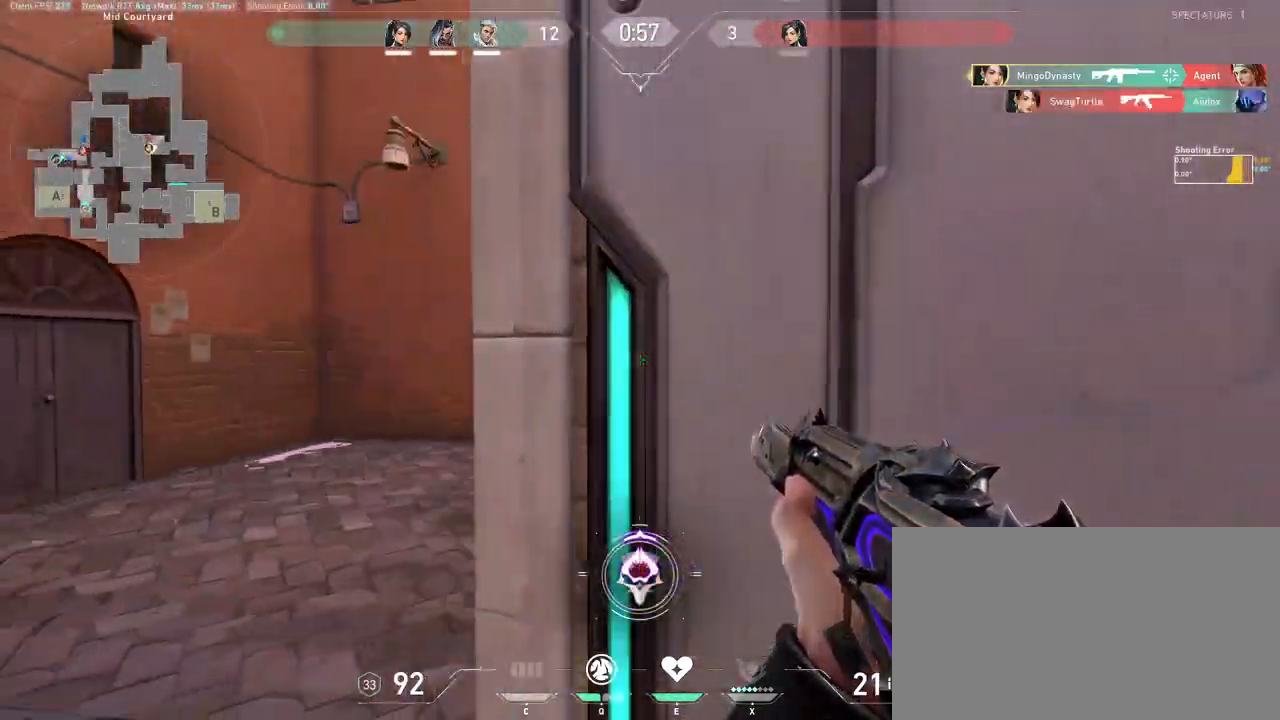
{"keys": ["d", "w"], "mouse": [], "events": [[50, "mouse_wheel", "down"], [50, "w", "down"], [100, "a", "up"], [183, "mouse_wheel", "up"], [333, "mouse_mb5", "down"], [350, "mouse_mb5", "up"], [433, "d", "down"]]}
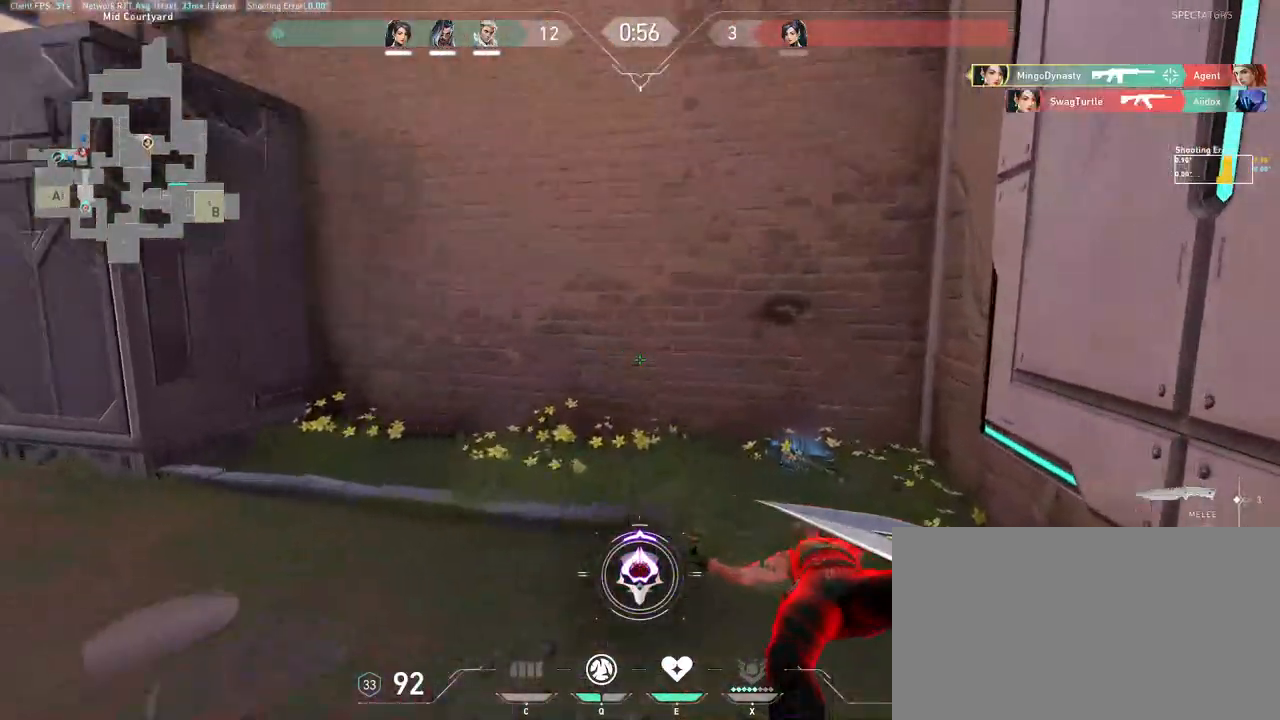
{"keys": ["a"], "mouse": ["left"], "events": [[67, "d", "up"], [250, "a", "down"], [267, "mouse_left", "down"], [400, "w", "up"]]}
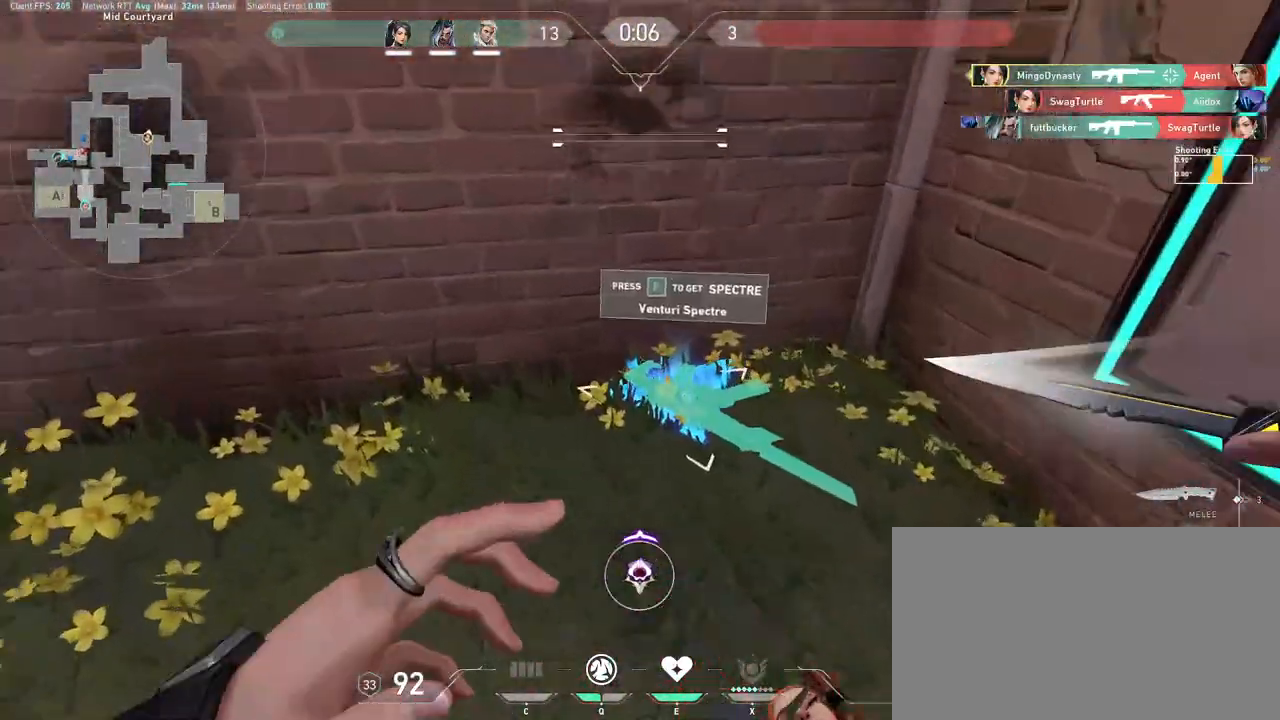
{"keys": ["a", "w"], "mouse": [], "events": [[200, "w", "down"], [217, "mouse_left", "up"]]}
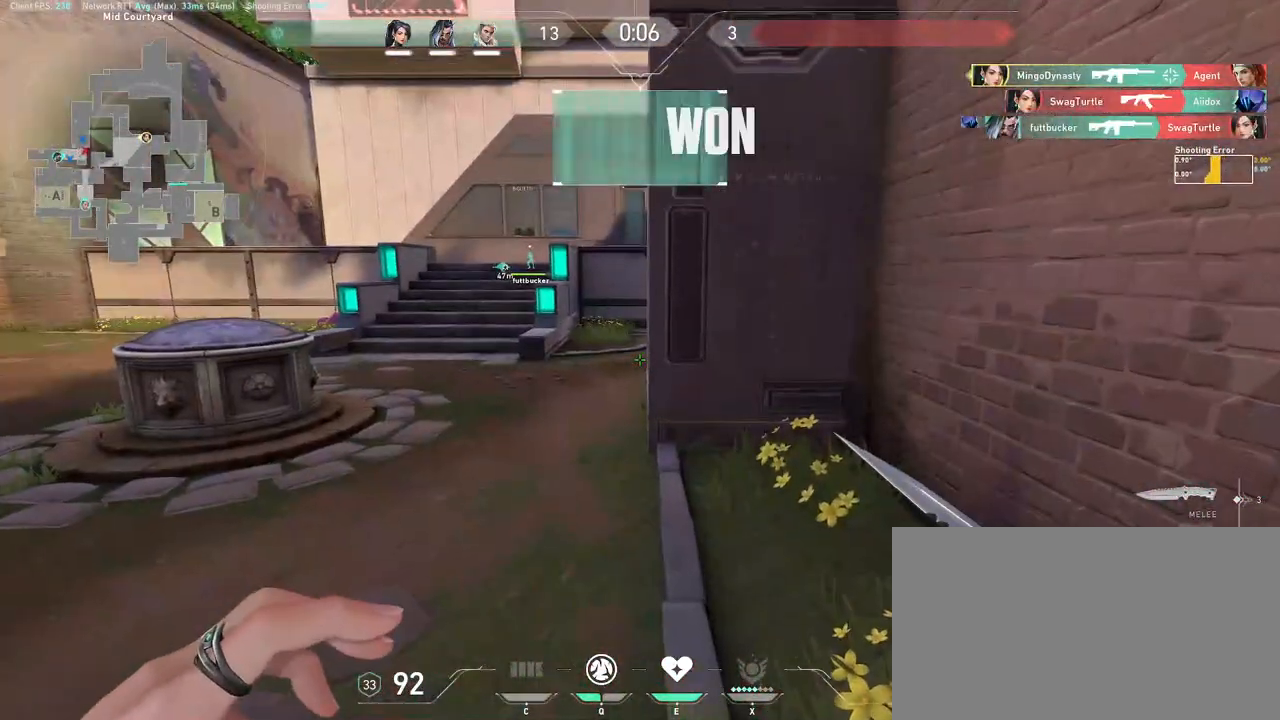
{"keys": [], "mouse": [], "events": [[67, "a", "up"], [100, "w", "up"], [133, "d", "down"], [400, "d", "up"]]}
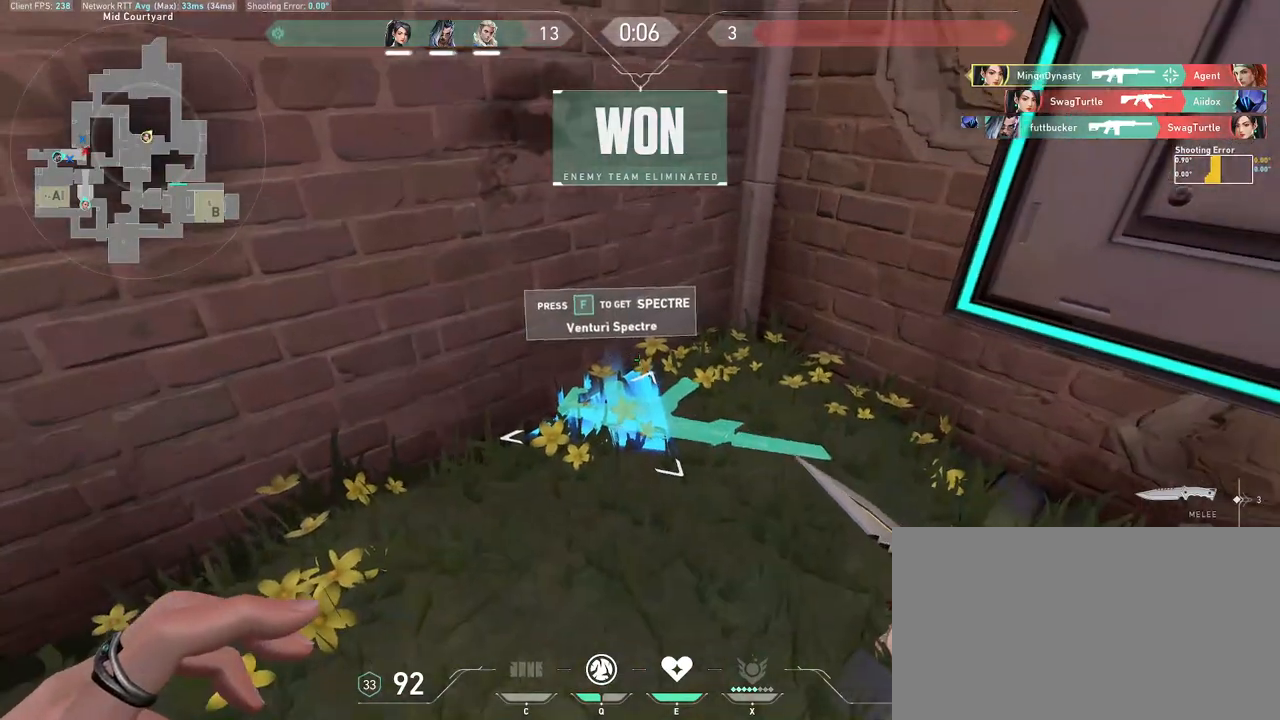
{"keys": ["w"], "mouse": [], "events": [[450, "w", "down"]]}
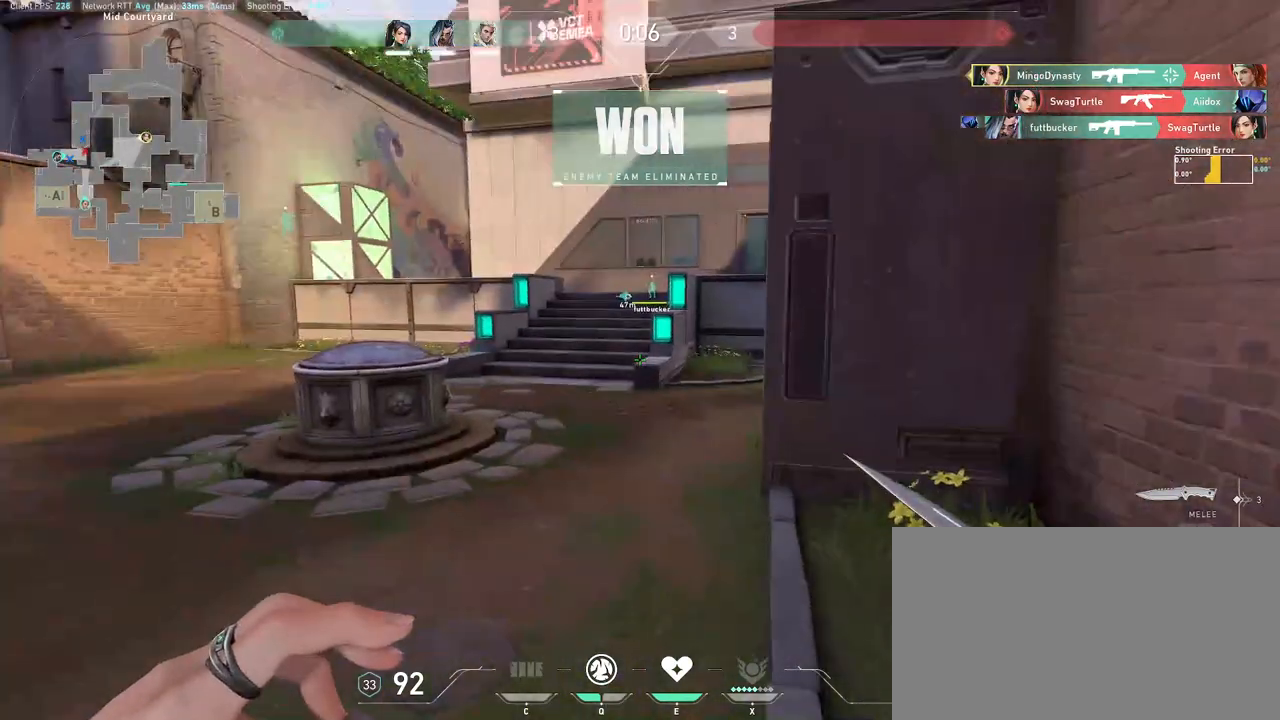
{"keys": ["w"], "mouse": [], "events": [[283, "q", "down"], [367, "q", "up"]]}
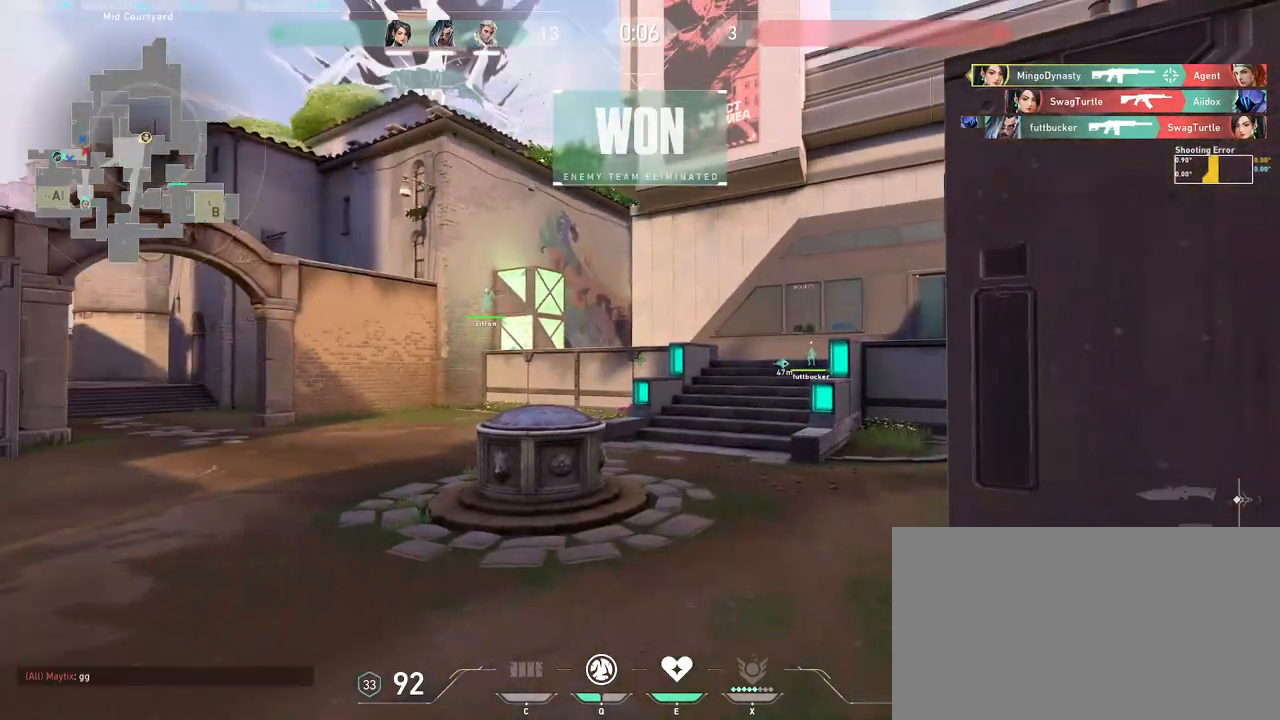
{"keys": ["d", "w"], "mouse": [], "events": [[450, "d", "down"]]}
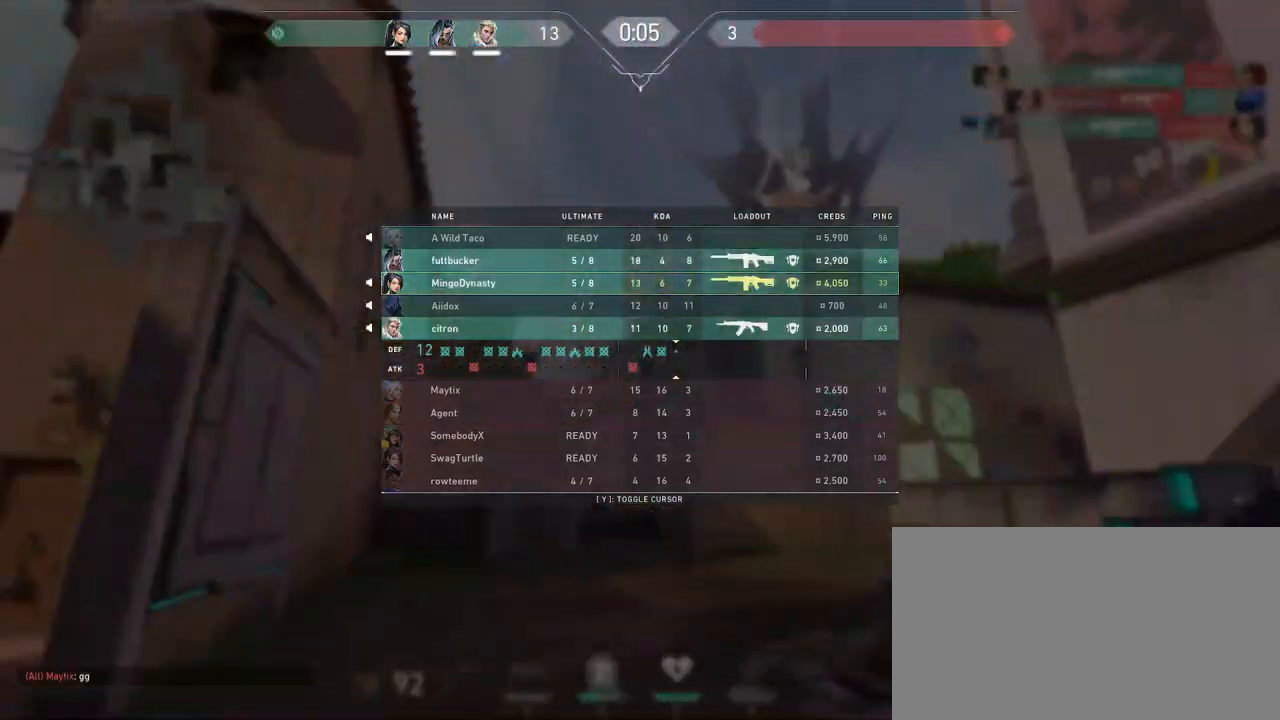
{"keys": ["d"], "mouse": [], "events": [[50, "w", "up"]]}
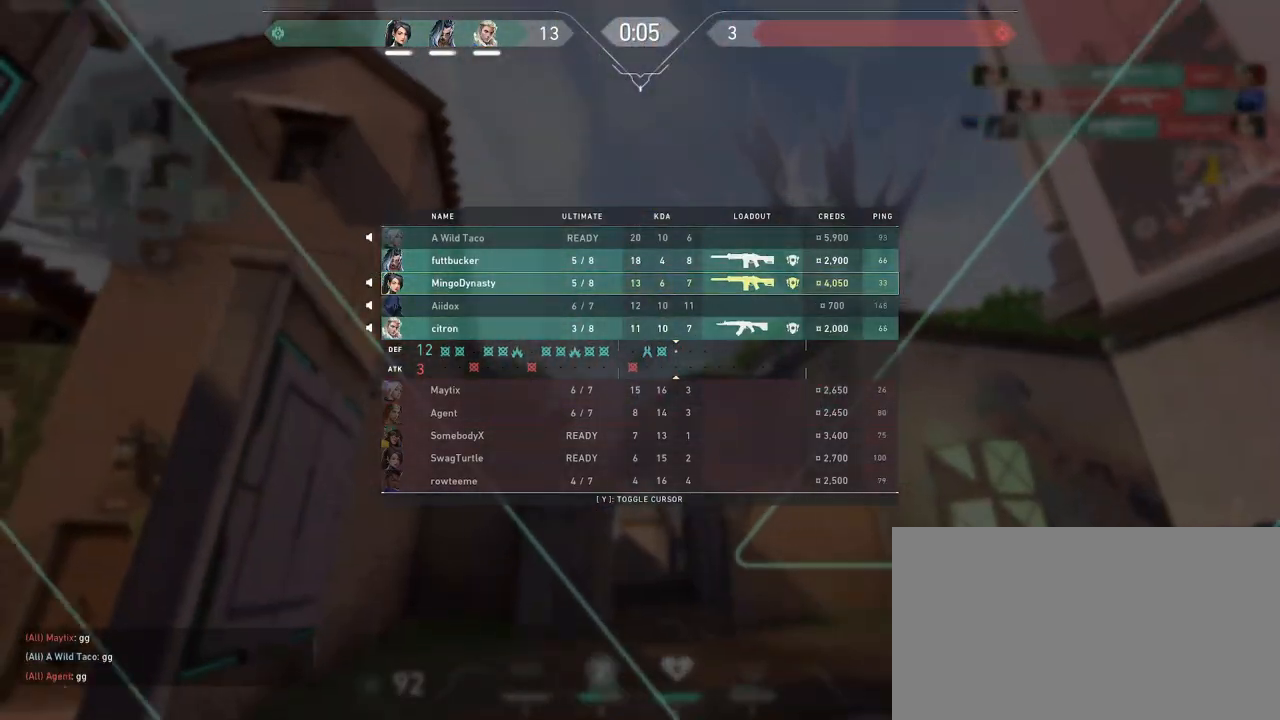
{"keys": ["d"], "mouse": [], "events": []}
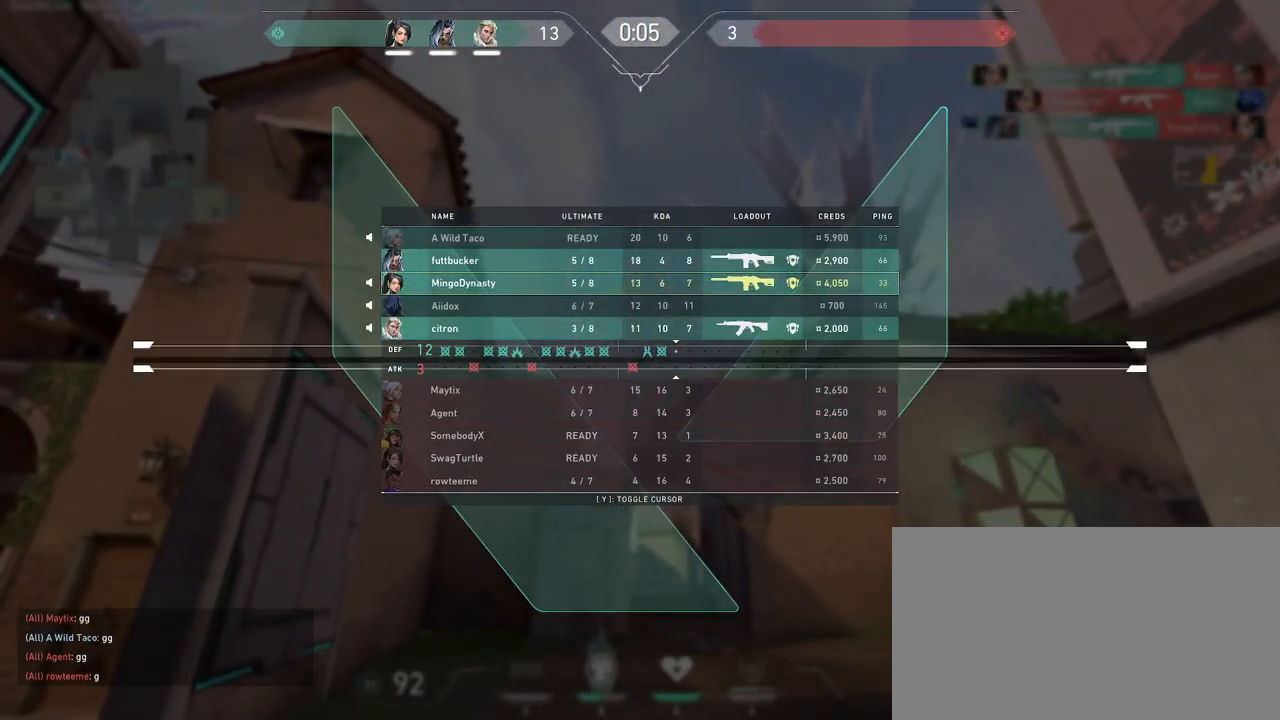
{"keys": [], "mouse": [], "events": [[200, "d", "up"]]}
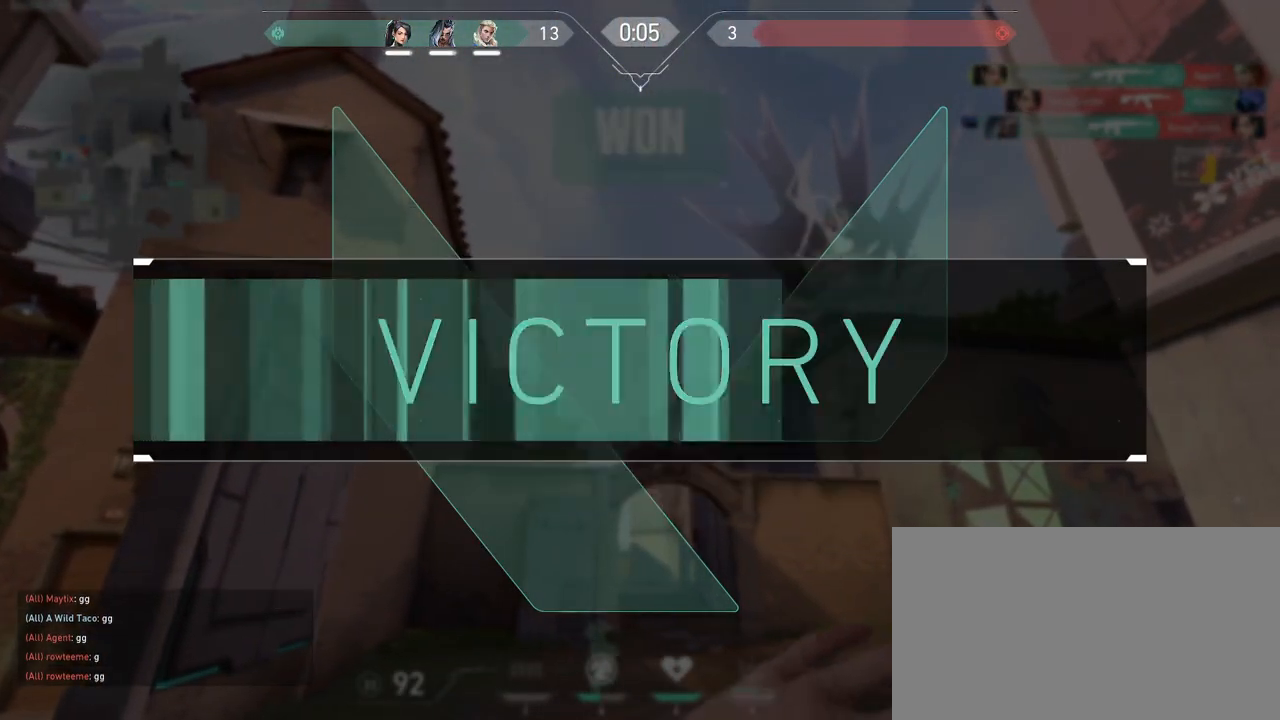
{"keys": [], "mouse": [], "events": [[217, "d", "down"], [417, "d", "up"]]}
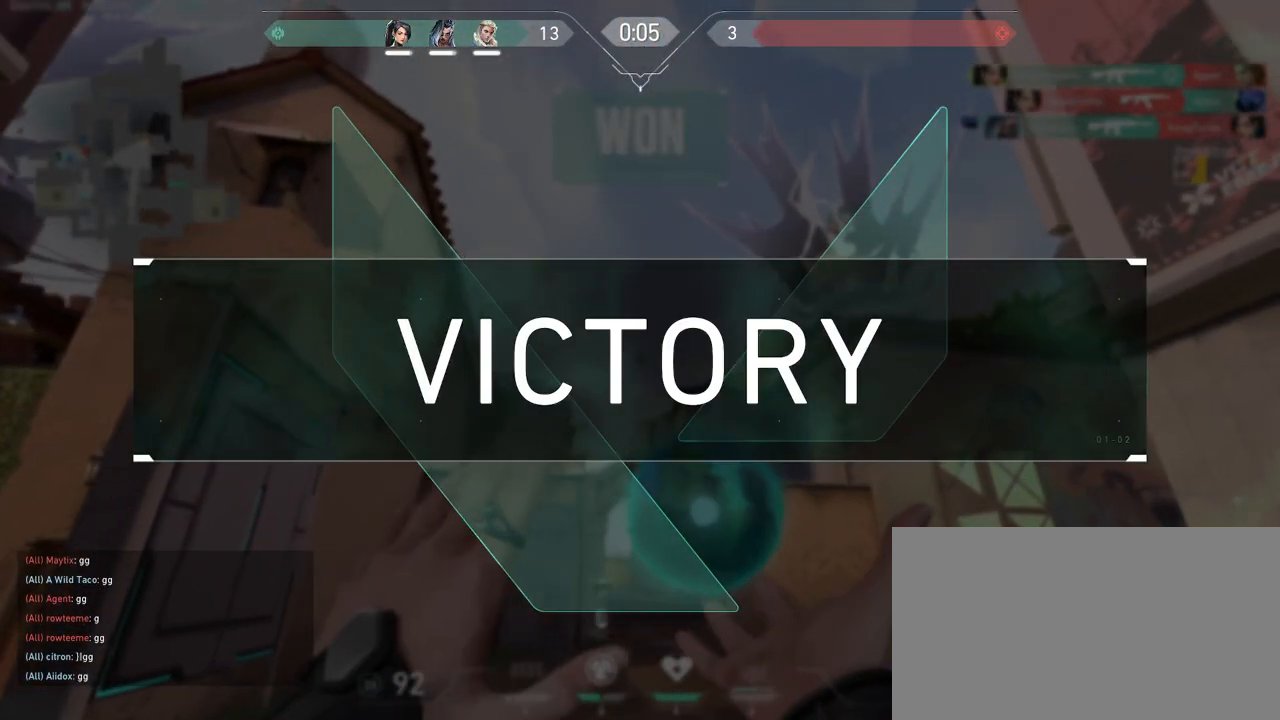
{"keys": ["e"], "mouse": [], "events": [[33, "mouse_left", "down"], [117, "mouse_left", "up"], [167, "mouse_left", "down"], [233, "mouse_left", "up"], [367, "e", "down"], [433, "e", "up"], [483, "e", "down"]]}
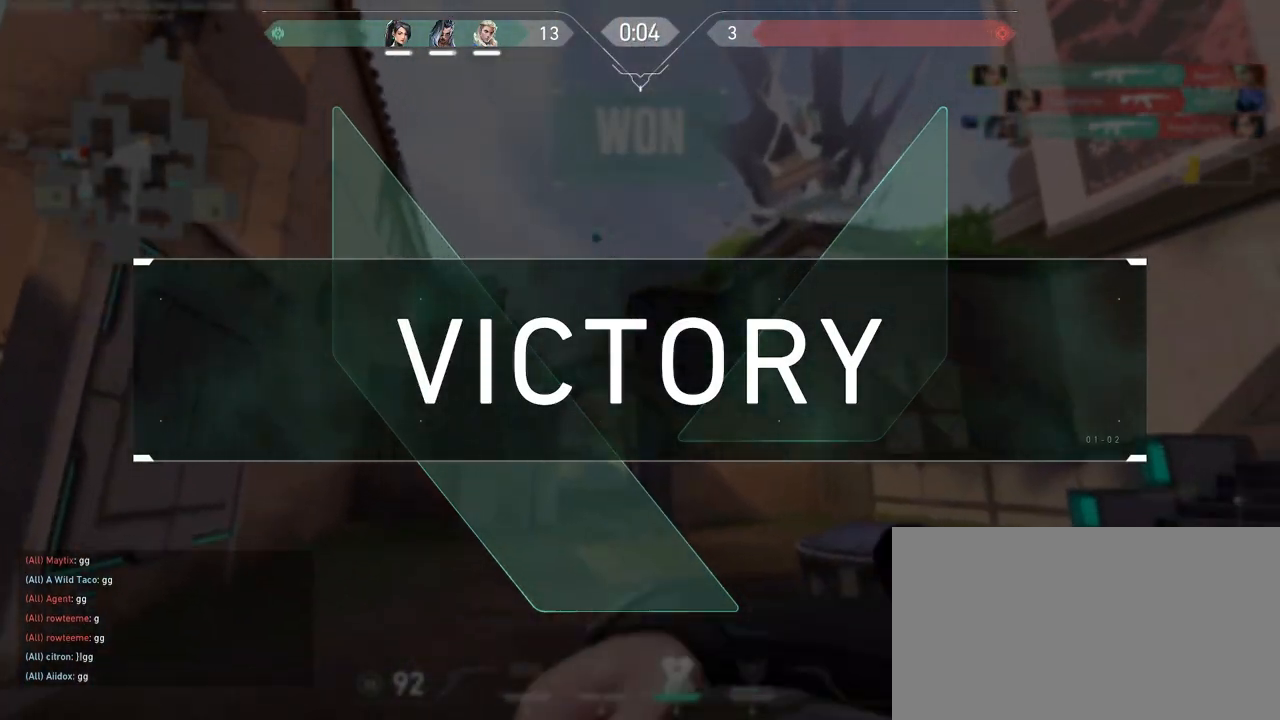
{"keys": [], "mouse": ["right"], "events": [[50, "e", "up"], [117, "e", "down"], [200, "e", "up"], [467, "mouse_right", "down"]]}
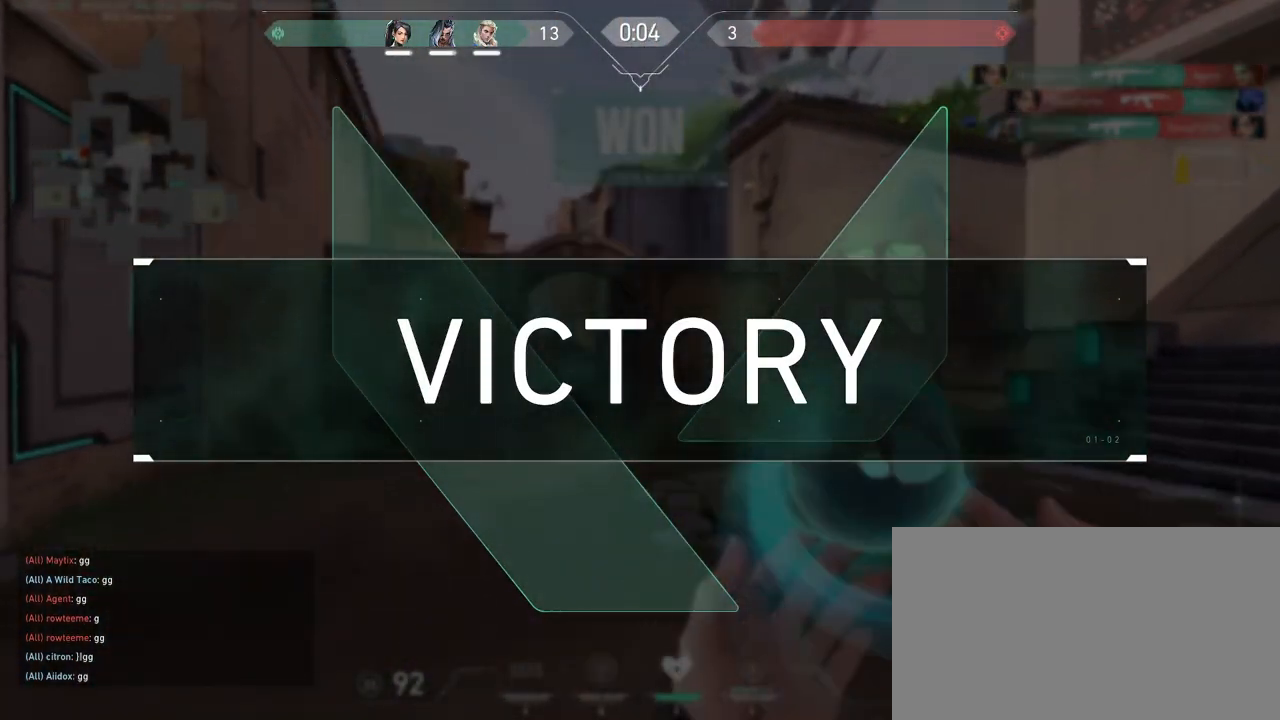
{"keys": [], "mouse": [], "events": [[67, "mouse_right", "up"], [83, "mouse_right", "down"], [217, "mouse_right", "up"]]}
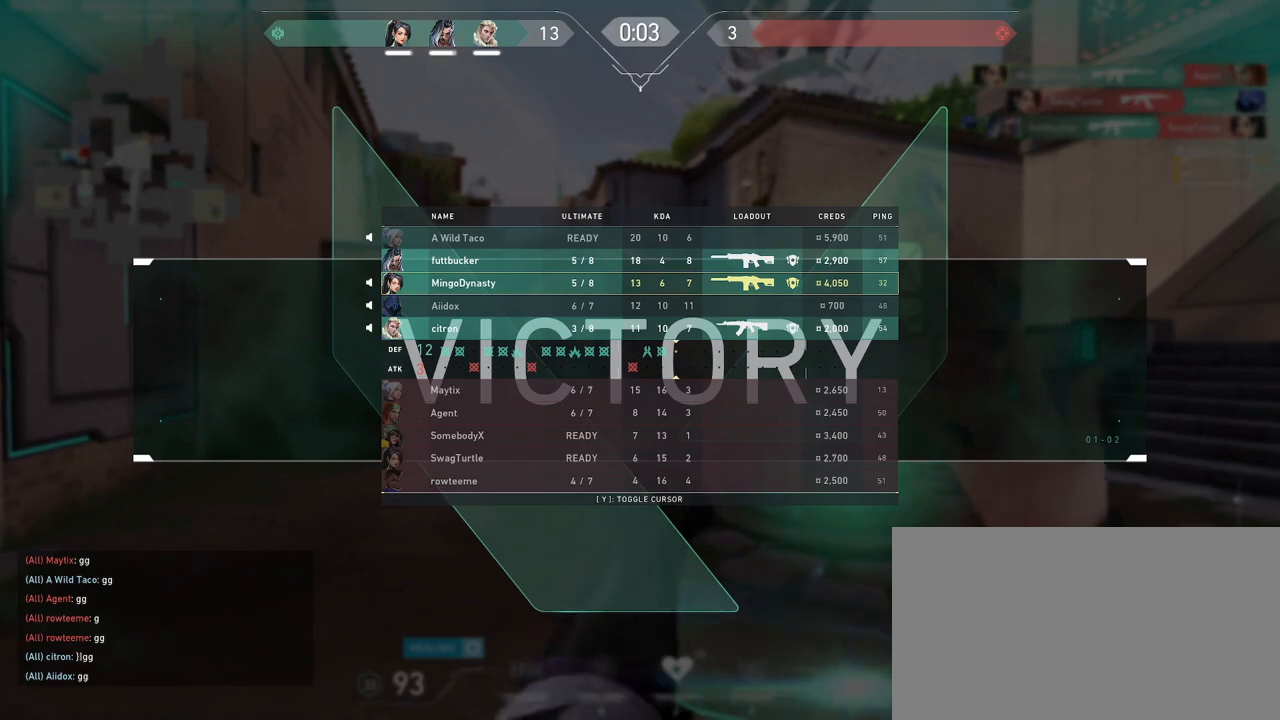
{"keys": [], "mouse": [], "events": []}
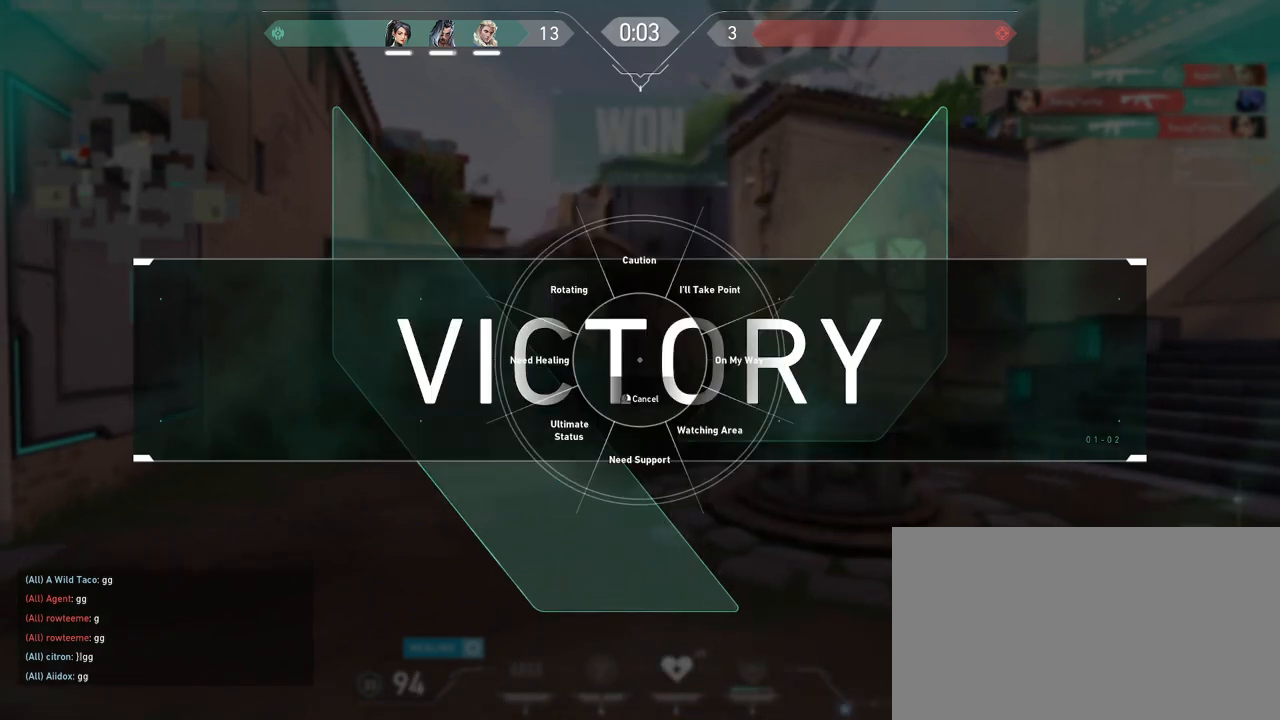
{"keys": [], "mouse": [], "events": [[67, "mouse_wheel", "down"], [167, "mouse_wheel", "up"]]}
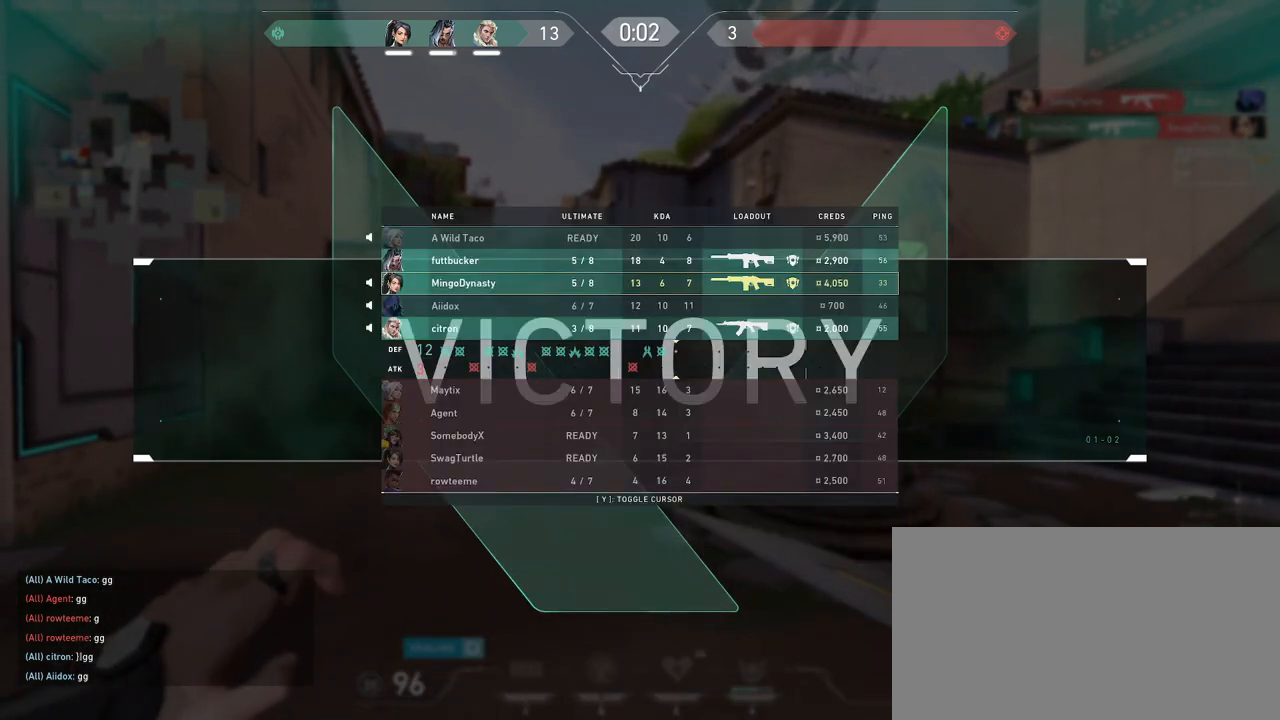
{"keys": [], "mouse": [], "events": []}
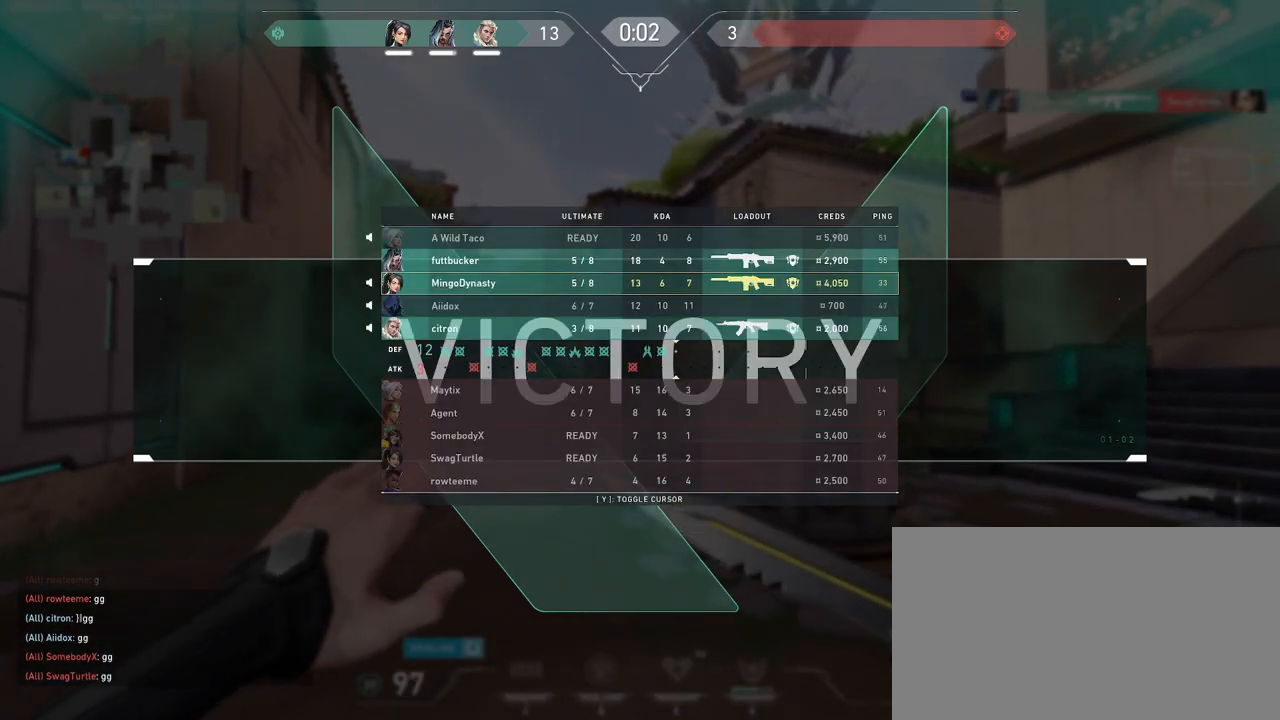
{"keys": [], "mouse": ["wheel"], "events": [[483, "mouse_wheel", "down"]]}
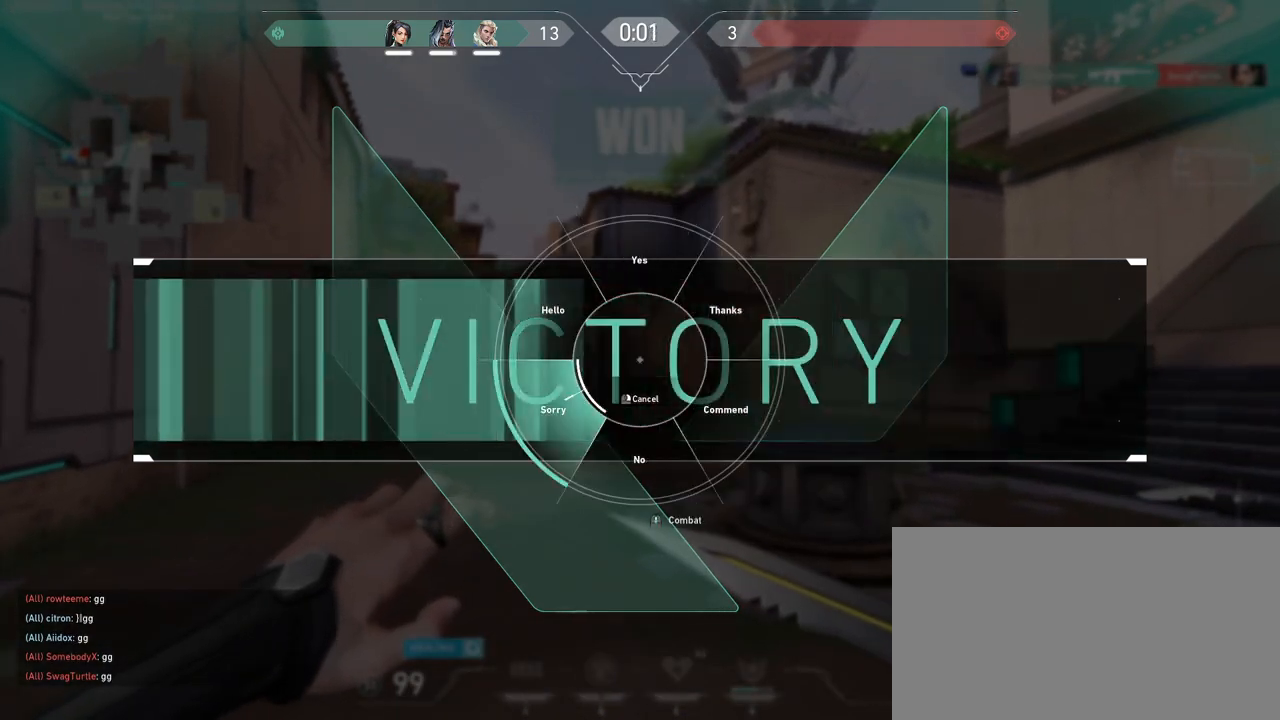
{"keys": [], "mouse": [], "events": [[83, "mouse_wheel", "up"]]}